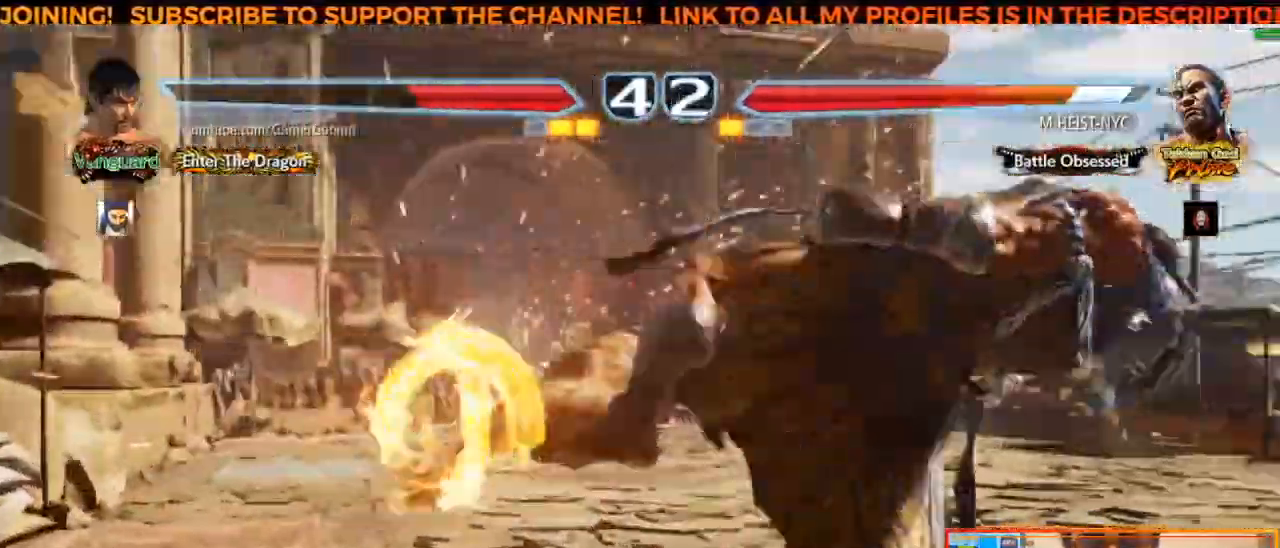
Gameplay with a controller (arcade stick); each line is a JSON object with the inputs held at the frame after it. "events" lists button and stick changes between this image and that frame as [ms after this image, input, new state], when the widget could be followed in between. Not read: L3 R3.
{"buttons": [], "left_stick": "center", "events": []}
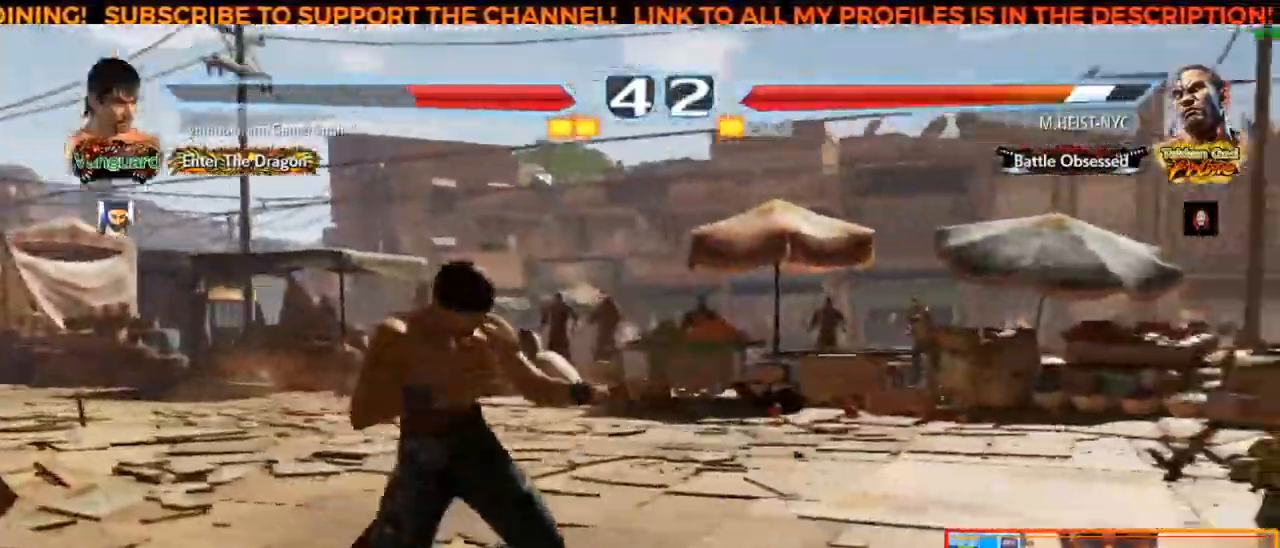
{"buttons": [], "left_stick": "right", "events": [[250, "left_stick", "right"], [317, "left_stick", "center"], [367, "left_stick", "right"]]}
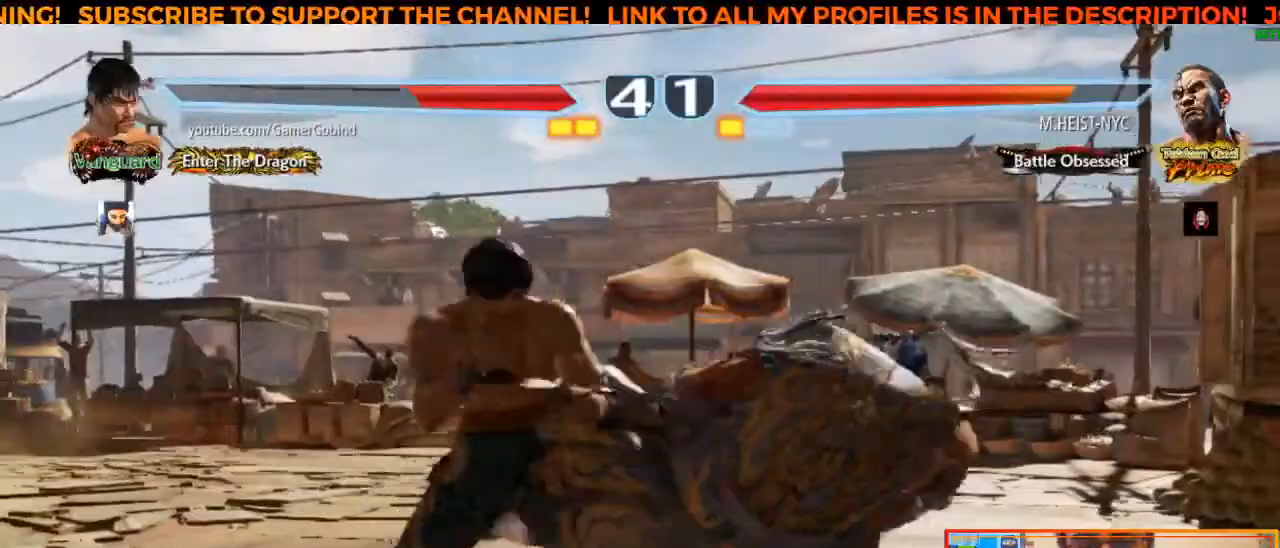
{"buttons": [], "left_stick": "center", "events": [[117, "left_stick", "center"], [367, "left_stick", "left"], [450, "left_stick", "center"]]}
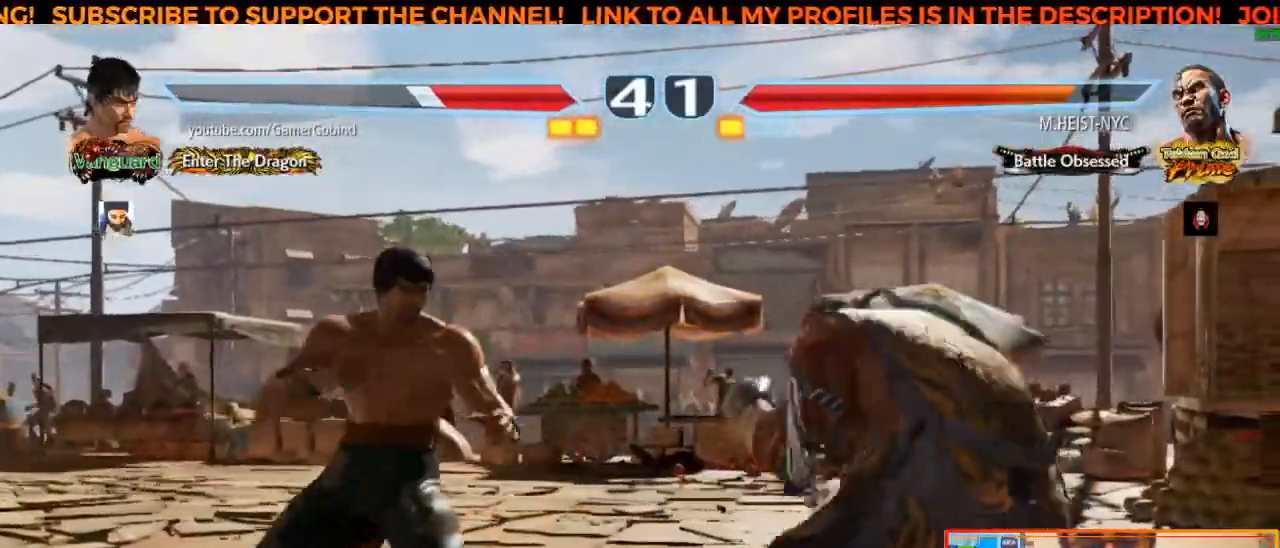
{"buttons": [], "left_stick": "left", "events": [[33, "left_stick", "left"]]}
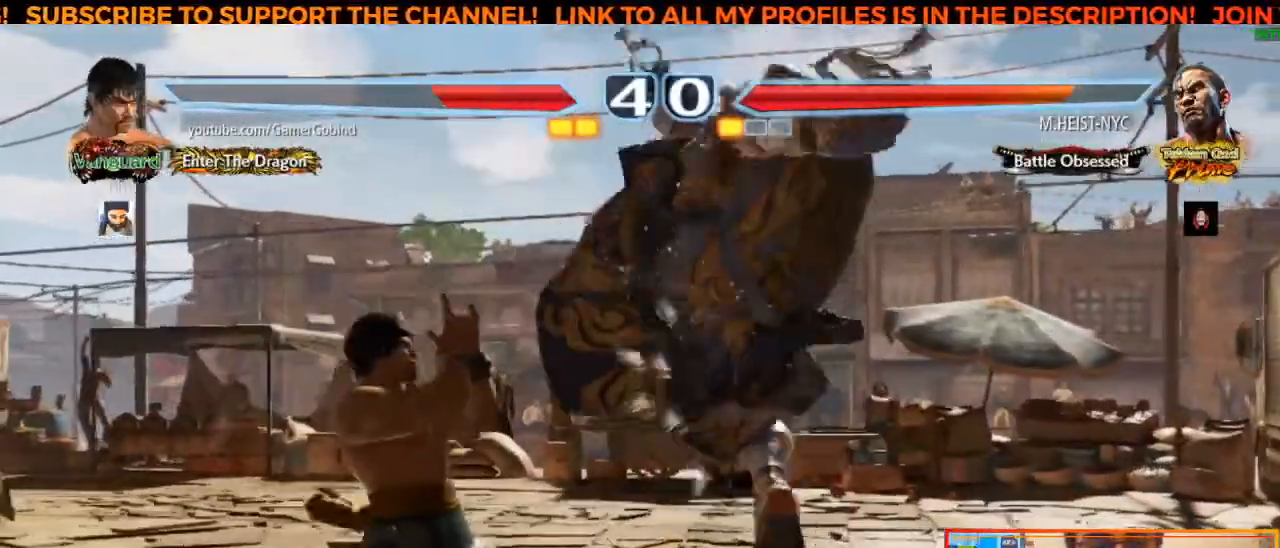
{"buttons": [], "left_stick": "center", "events": [[17, "CIRCLE", "down"], [83, "CROSS", "down"], [150, "CIRCLE", "up"], [267, "CROSS", "up"], [400, "left_stick", "center"]]}
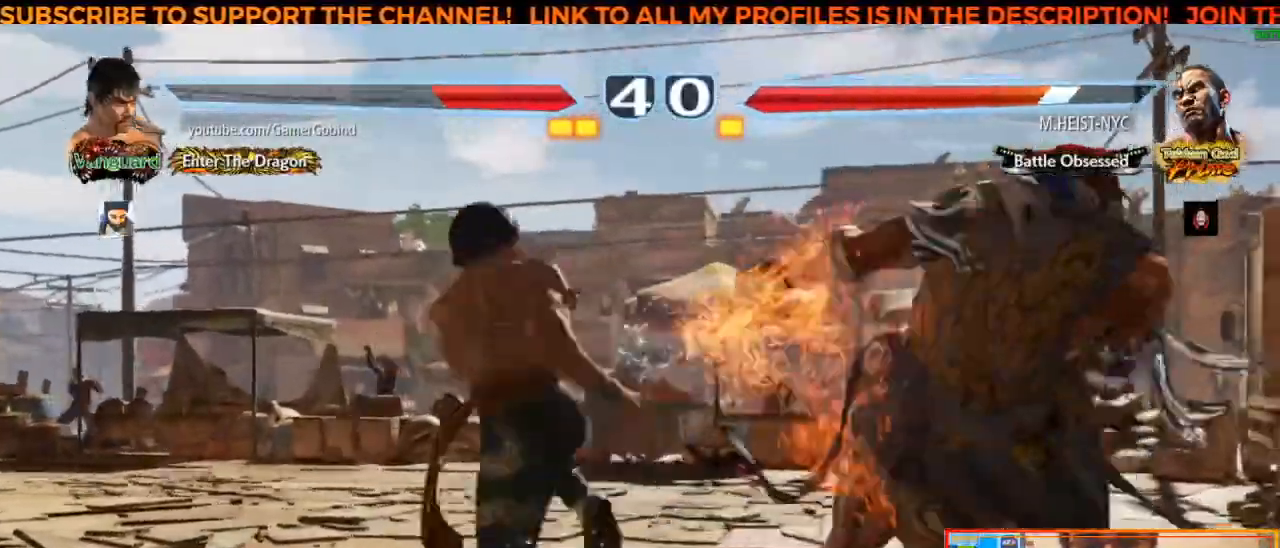
{"buttons": [], "left_stick": "center", "events": []}
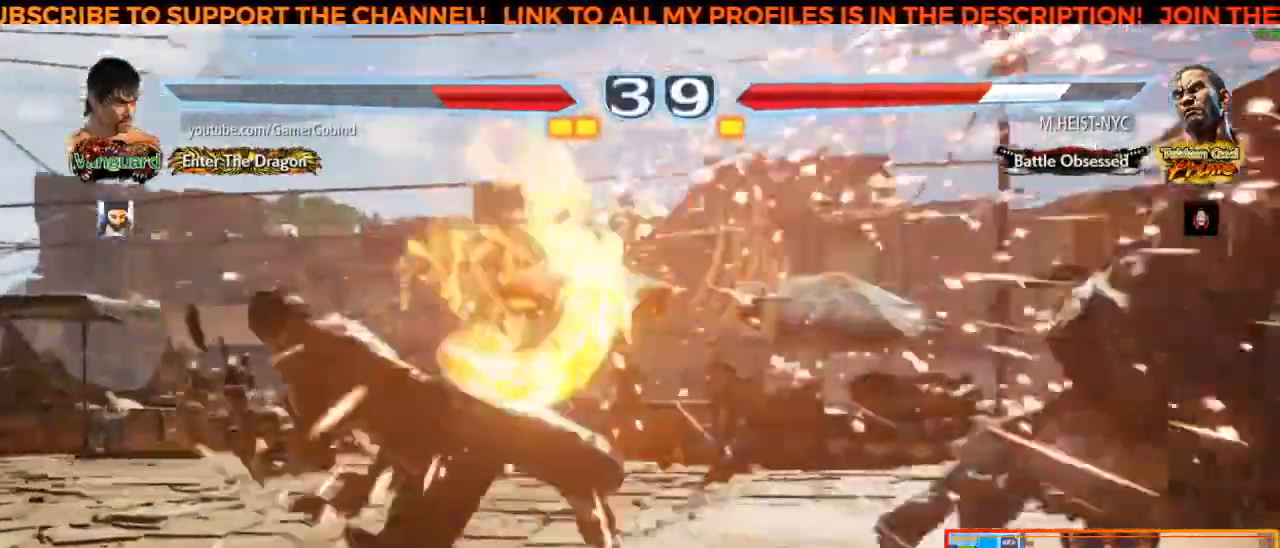
{"buttons": [], "left_stick": "right", "events": [[250, "left_stick", "right"], [317, "left_stick", "center"], [367, "left_stick", "right"]]}
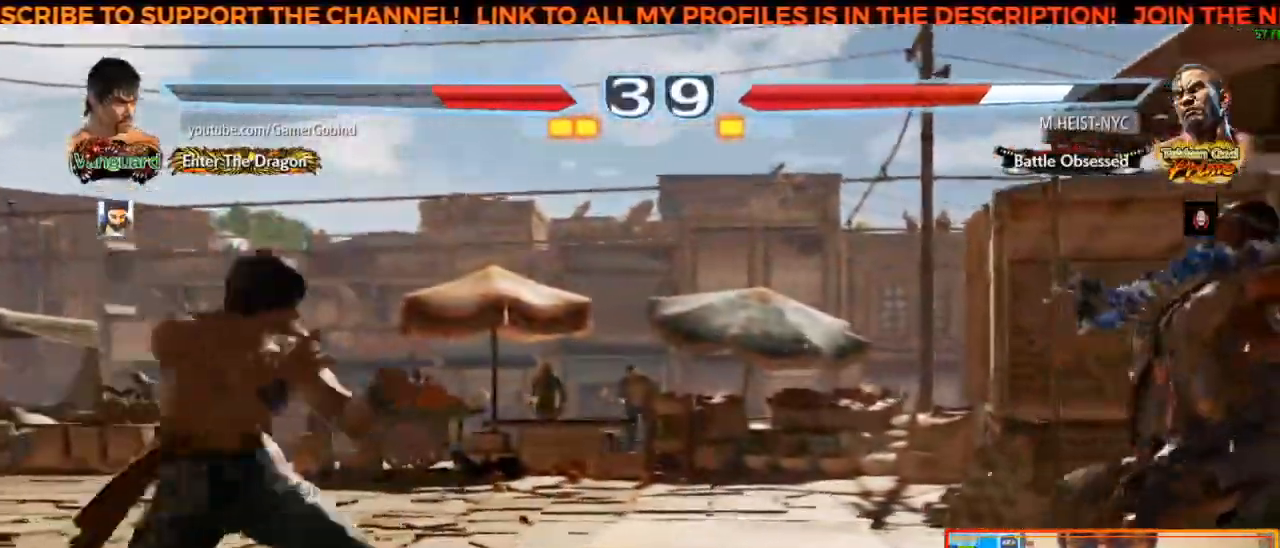
{"buttons": [], "left_stick": "center", "events": [[50, "left_stick", "center"], [100, "left_stick", "left"], [217, "left_stick", "center"]]}
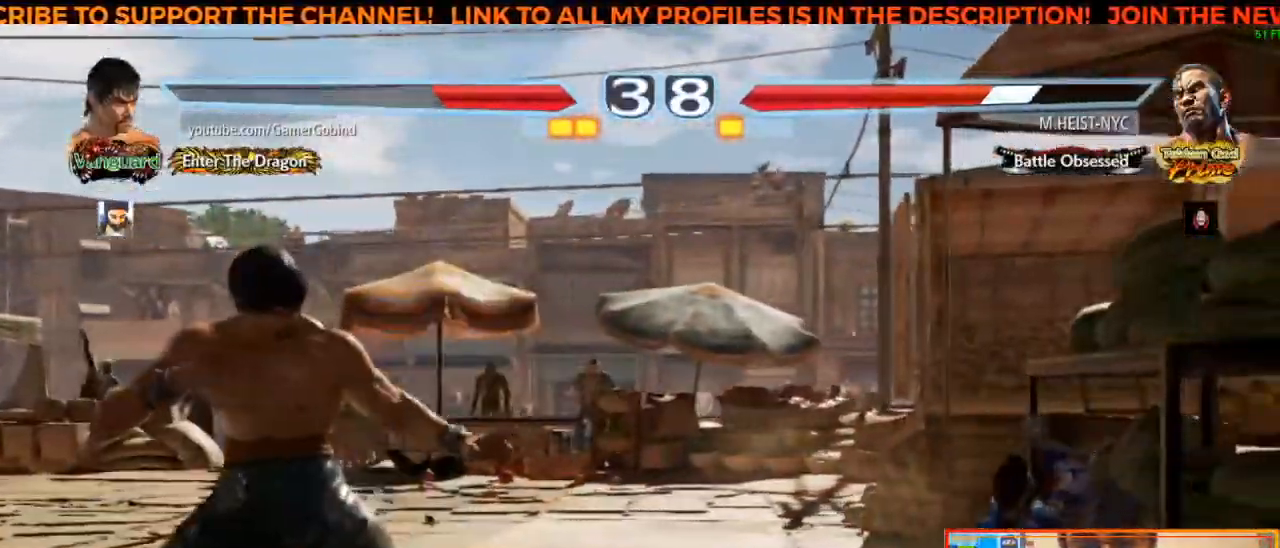
{"buttons": ["CROSS"], "left_stick": "right", "events": [[117, "left_stick", "right"], [350, "CROSS", "down"]]}
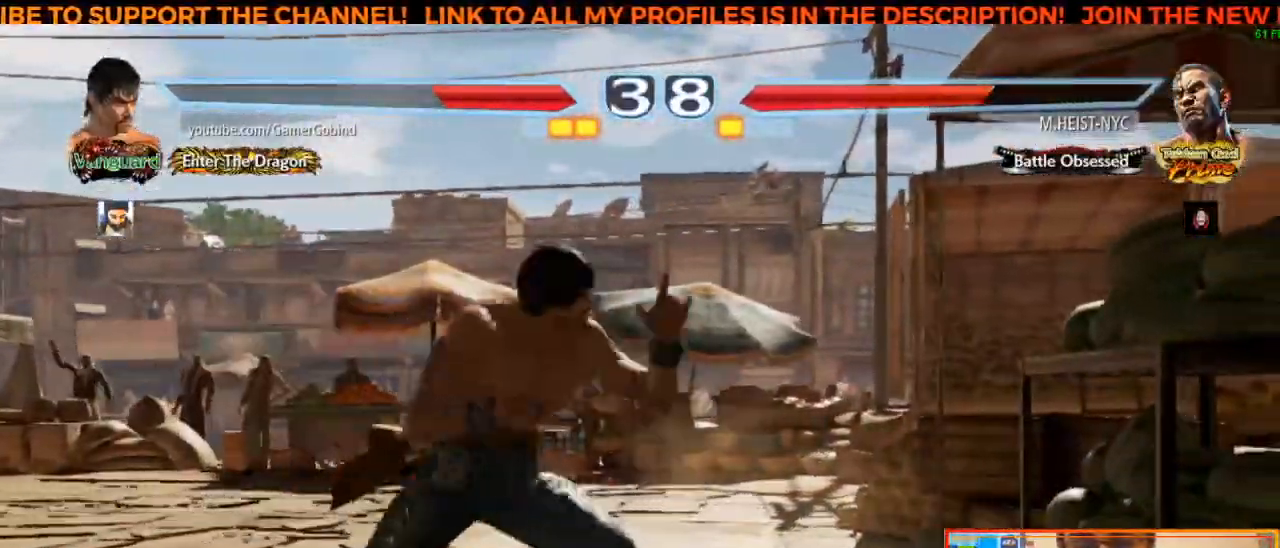
{"buttons": [], "left_stick": "center", "events": [[67, "left_stick", "center"], [83, "CROSS", "up"]]}
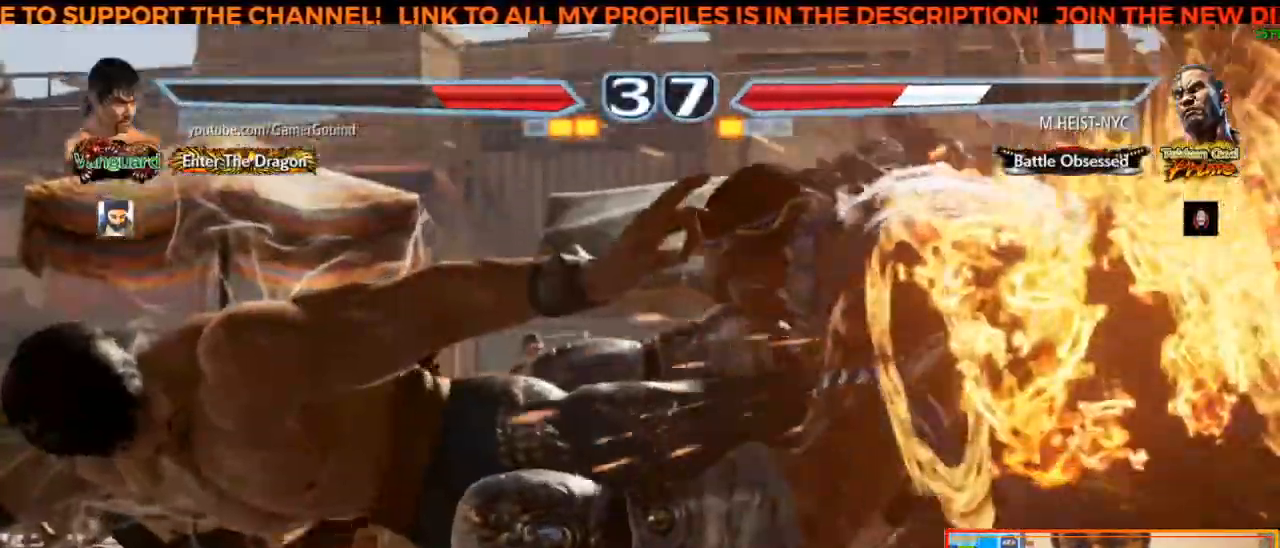
{"buttons": [], "left_stick": "center", "events": []}
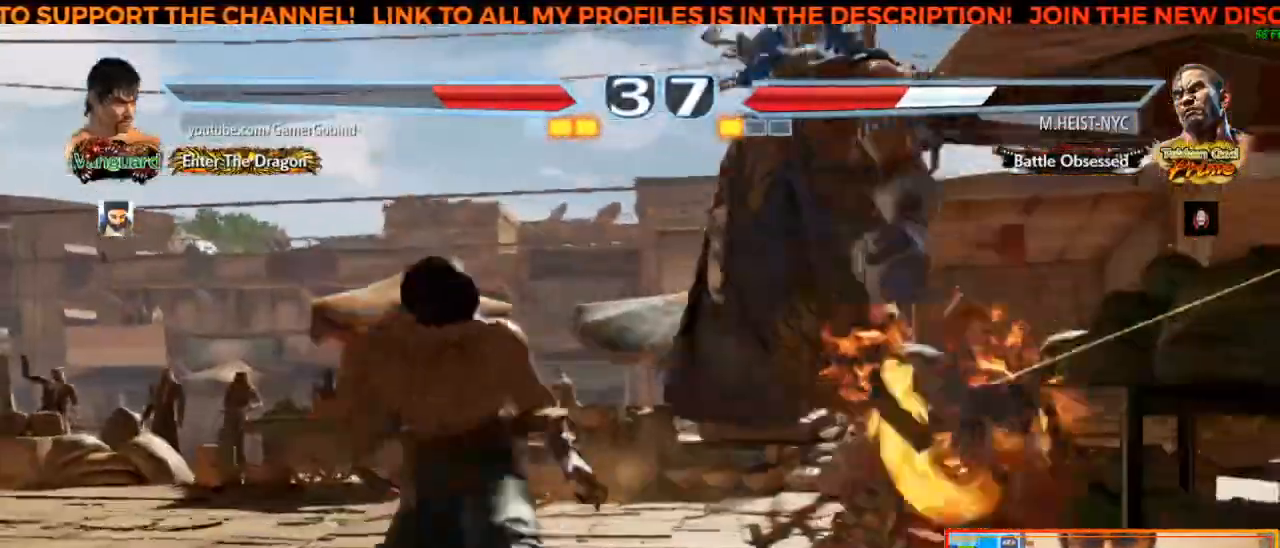
{"buttons": [], "left_stick": "right", "events": [[83, "CIRCLE", "down"], [183, "CIRCLE", "up"], [233, "CROSS", "down"], [317, "left_stick", "left"], [367, "CROSS", "up"], [417, "left_stick", "center"], [500, "left_stick", "right"]]}
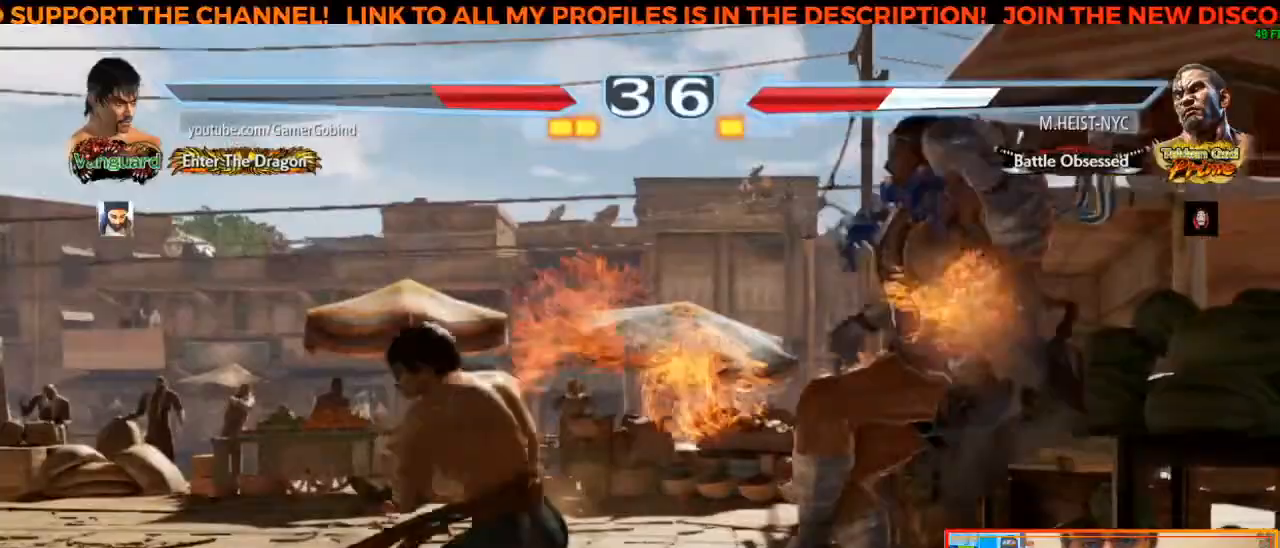
{"buttons": ["CROSS"], "left_stick": "right", "events": [[150, "left_stick", "center"], [333, "left_stick", "right"], [367, "CROSS", "down"]]}
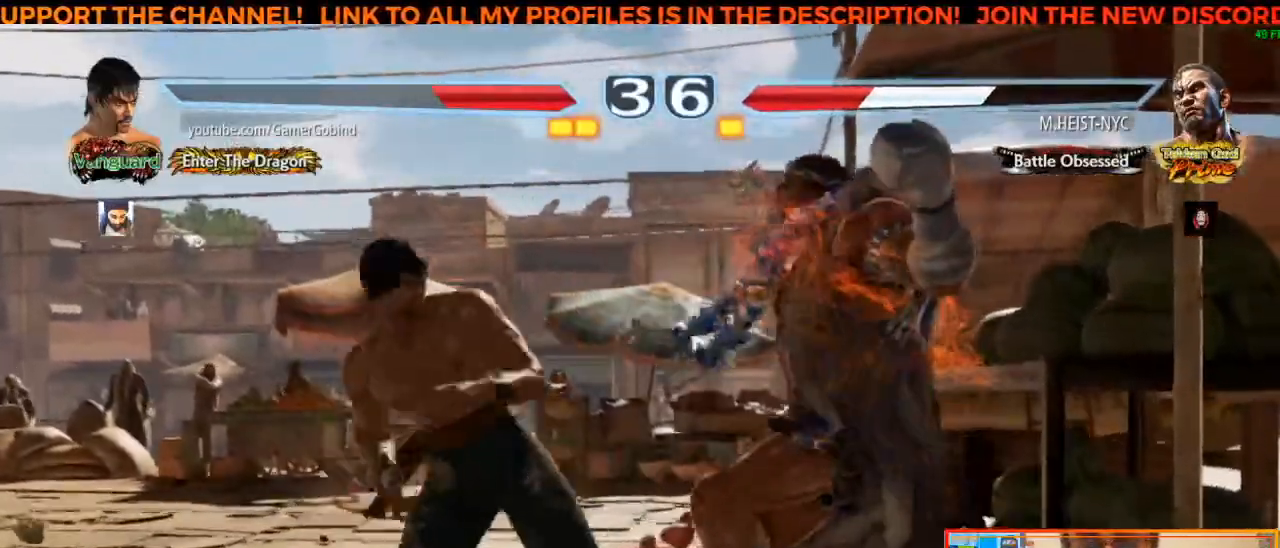
{"buttons": [], "left_stick": "center", "events": [[133, "CROSS", "up"], [150, "left_stick", "center"]]}
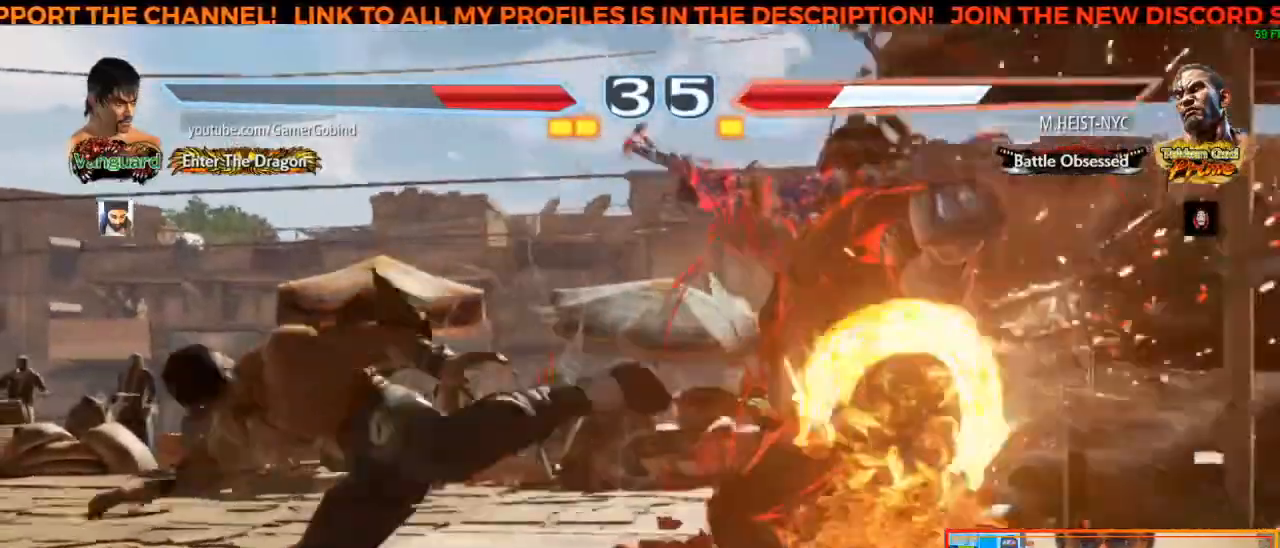
{"buttons": [], "left_stick": "down-left", "events": [[433, "left_stick", "down-left"]]}
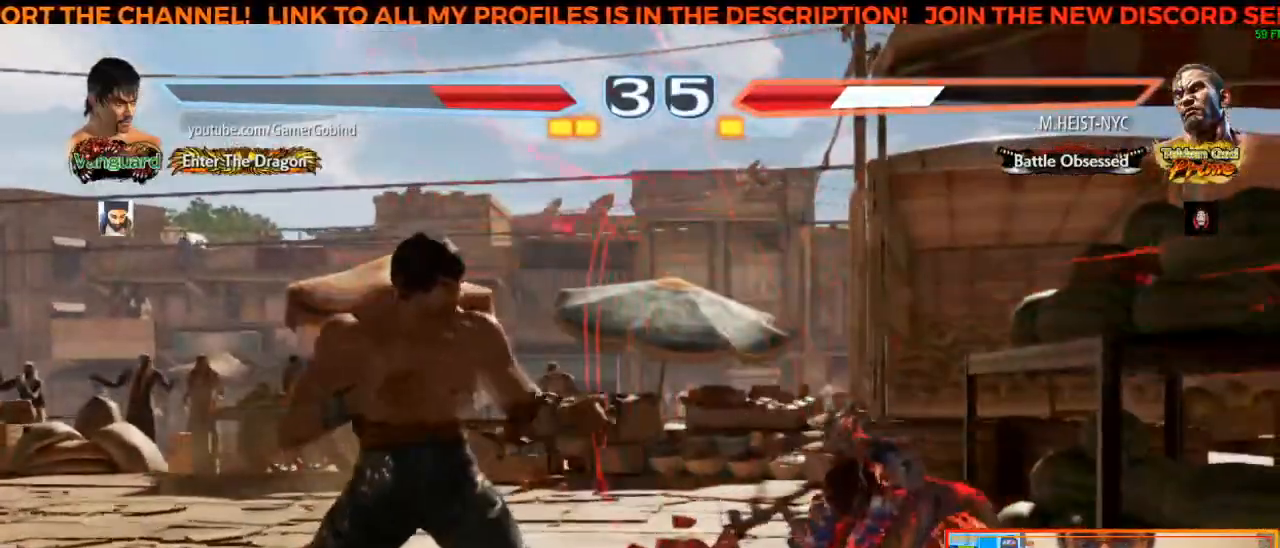
{"buttons": [], "left_stick": "center", "events": [[133, "left_stick", "center"], [167, "SQUARE", "down"], [333, "SQUARE", "up"]]}
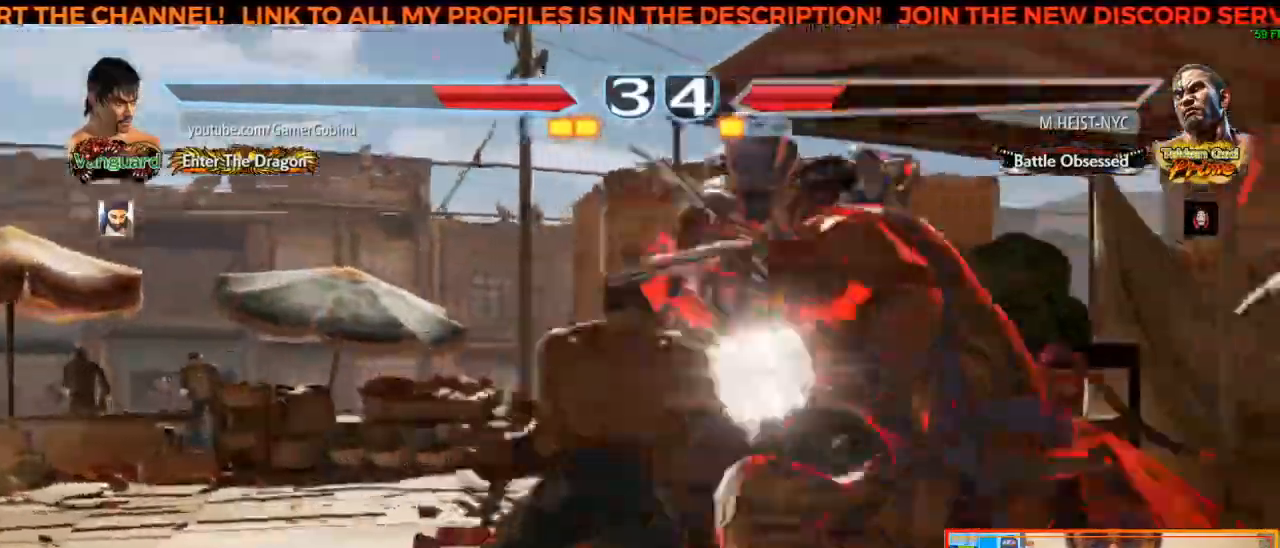
{"buttons": [], "left_stick": "left", "events": [[233, "left_stick", "left"], [333, "left_stick", "center"], [400, "left_stick", "left"]]}
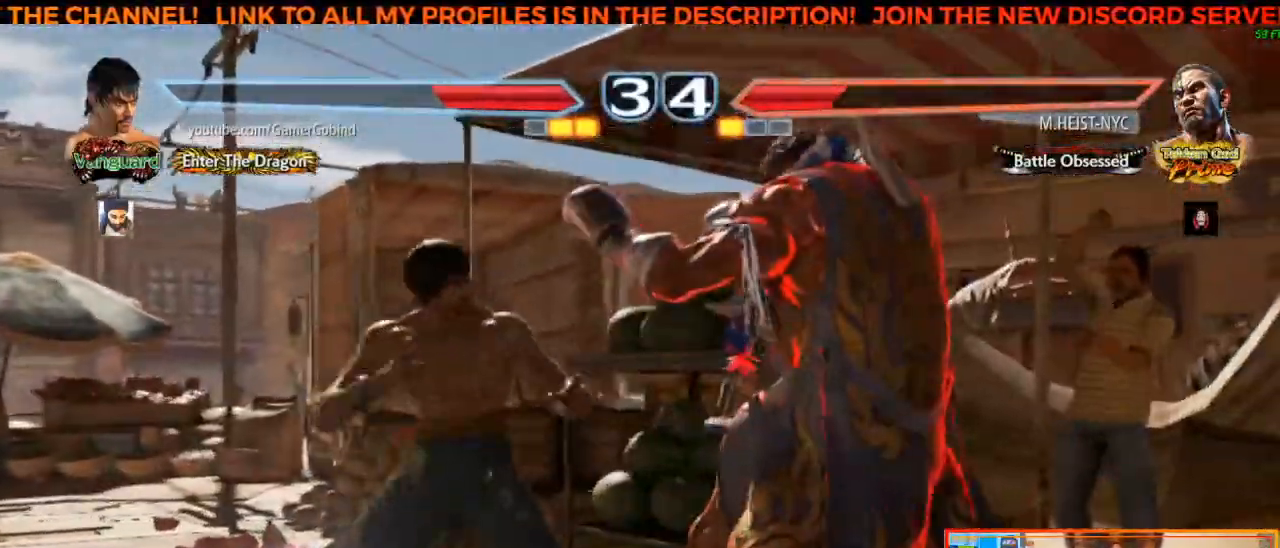
{"buttons": [], "left_stick": "center", "events": [[33, "left_stick", "center"], [150, "left_stick", "down-left"], [183, "CROSS", "down"], [317, "CROSS", "up"], [317, "left_stick", "center"]]}
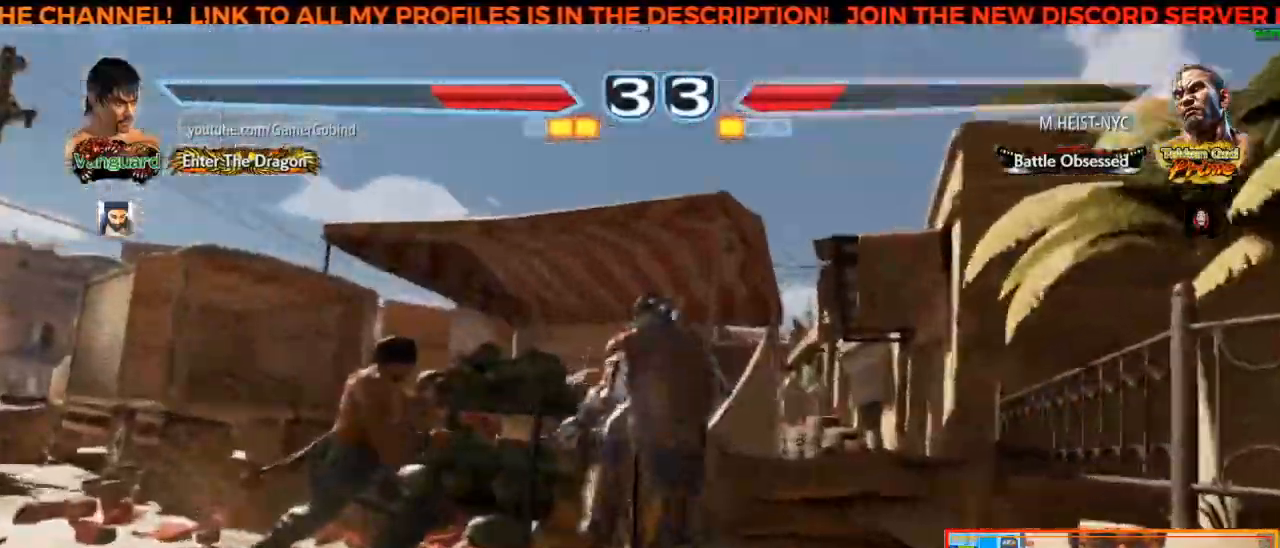
{"buttons": [], "left_stick": "left", "events": [[317, "left_stick", "left"]]}
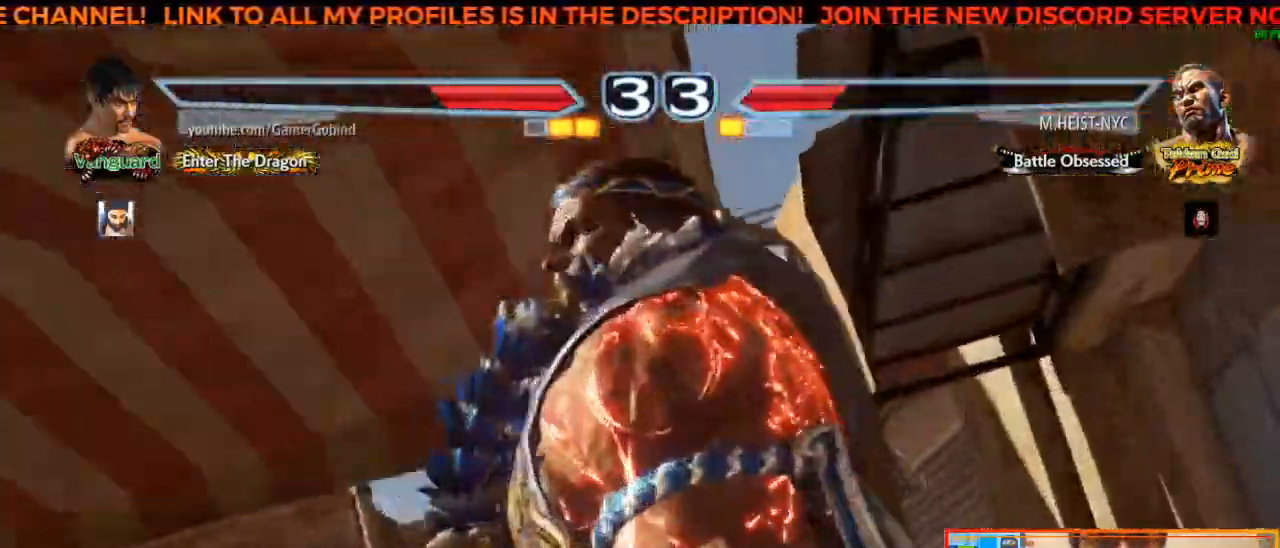
{"buttons": [], "left_stick": "left", "events": []}
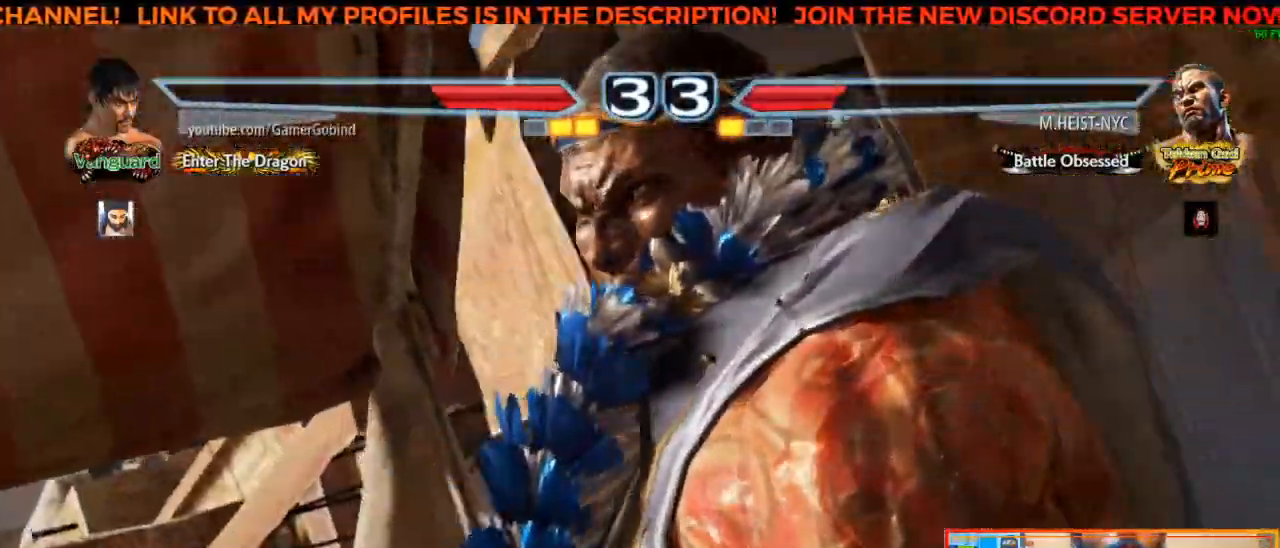
{"buttons": [], "left_stick": "left", "events": []}
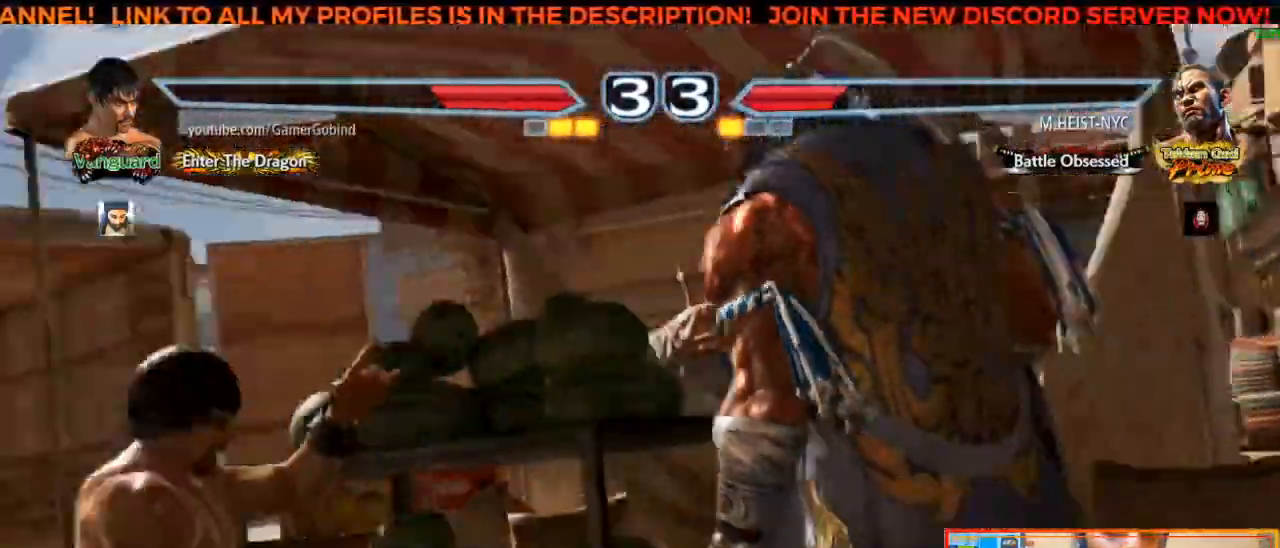
{"buttons": [], "left_stick": "left", "events": []}
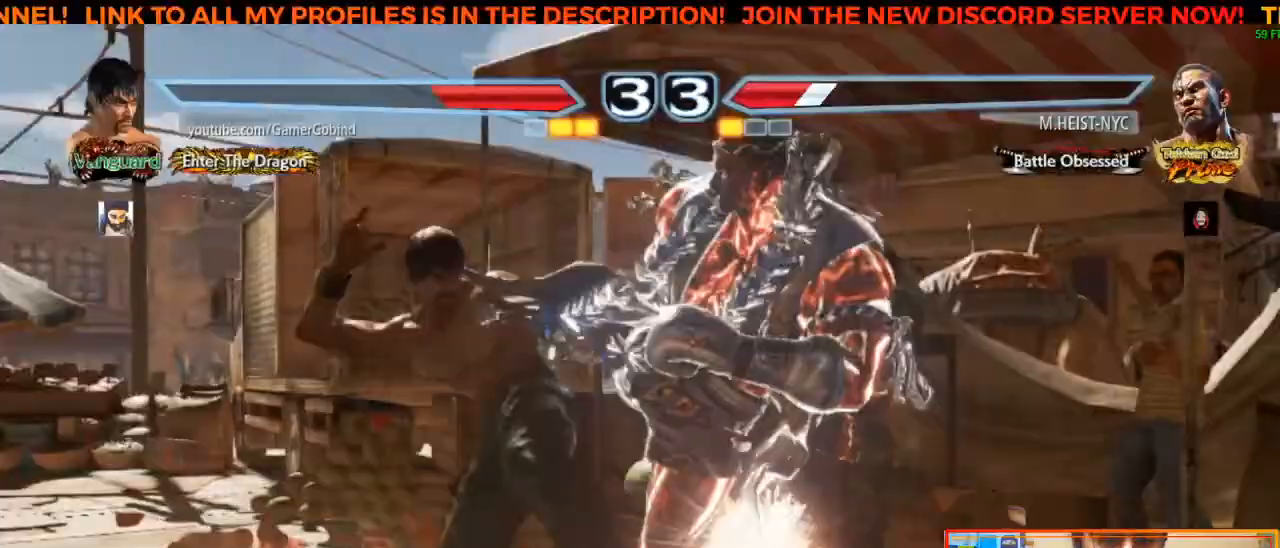
{"buttons": [], "left_stick": "left", "events": []}
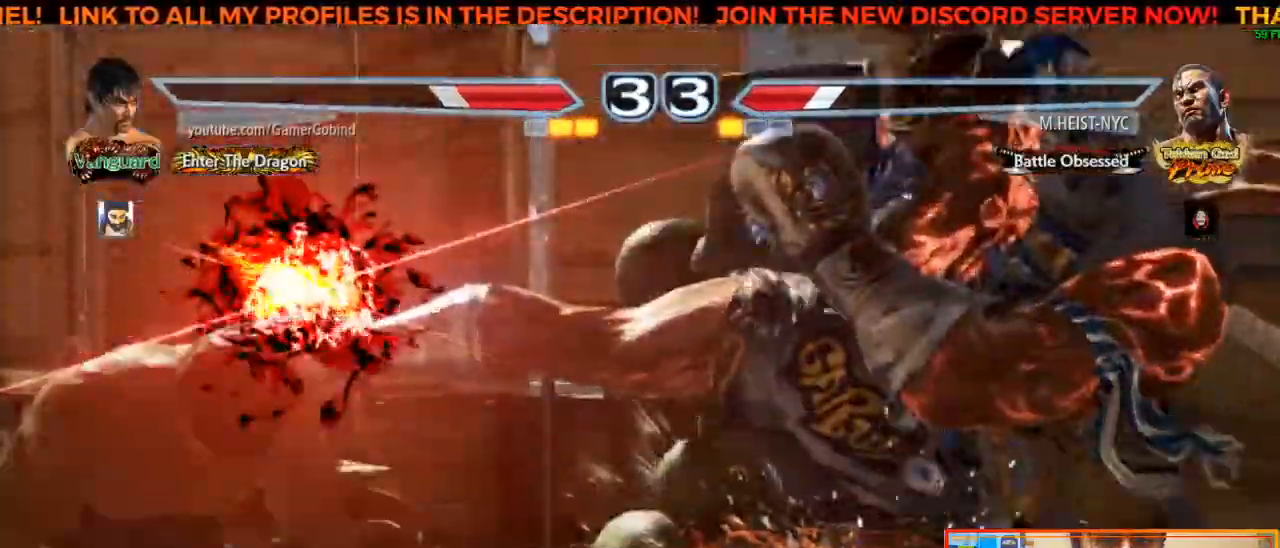
{"buttons": [], "left_stick": "left", "events": []}
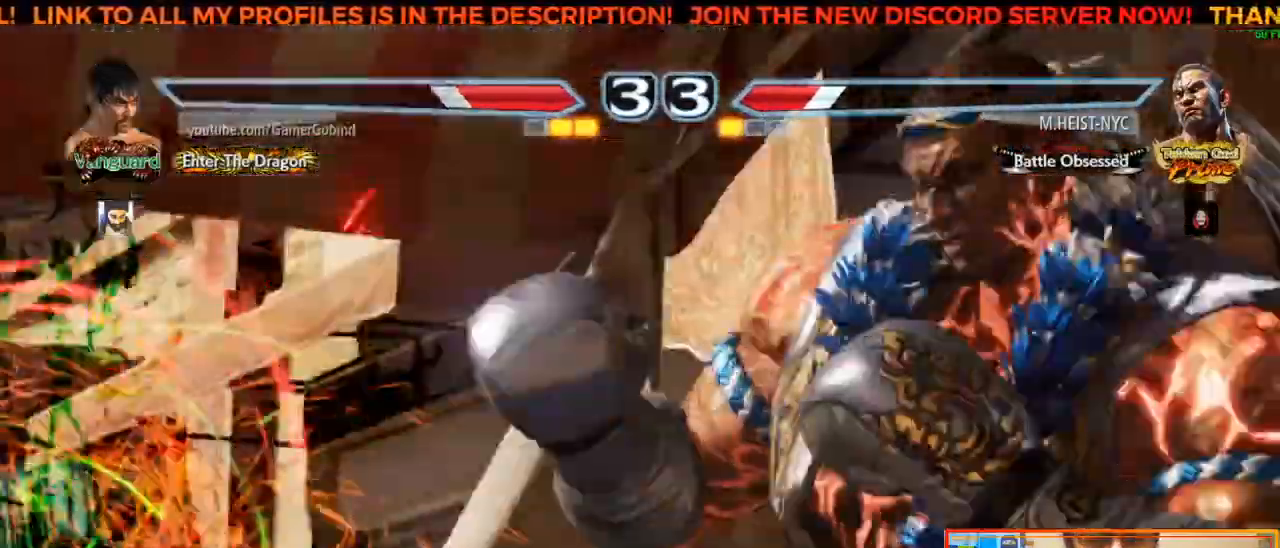
{"buttons": [], "left_stick": "left", "events": []}
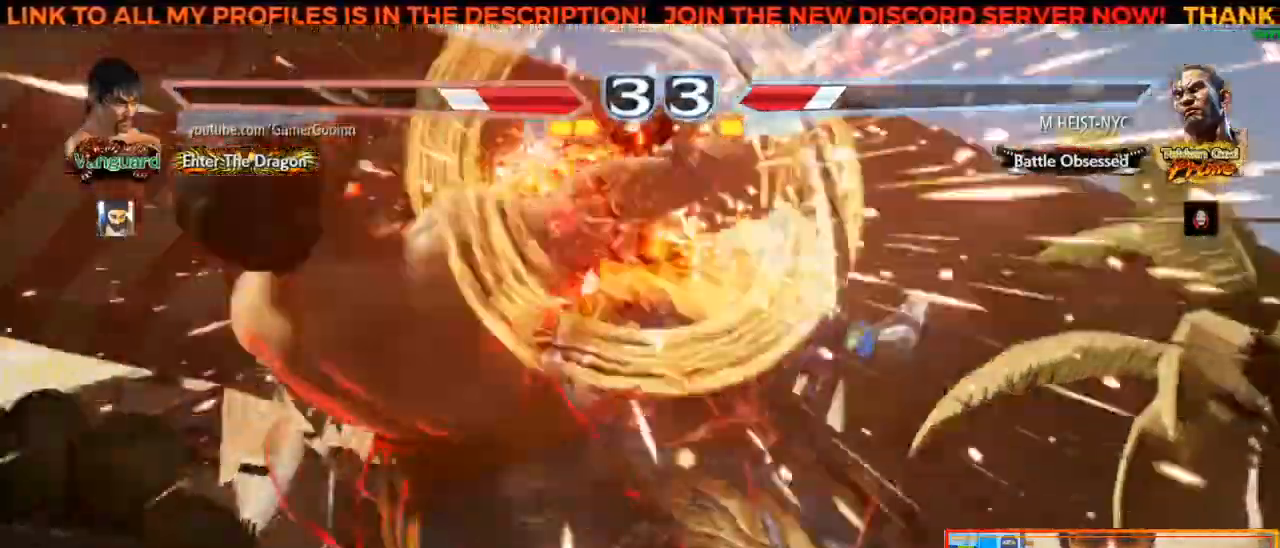
{"buttons": [], "left_stick": "left", "events": []}
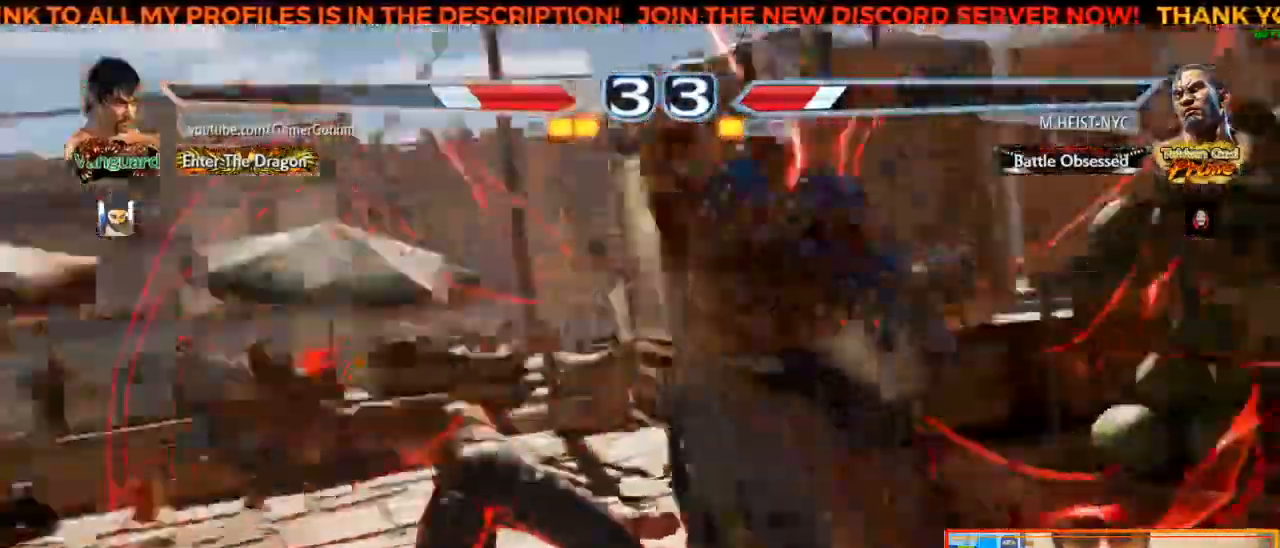
{"buttons": [], "left_stick": "left", "events": []}
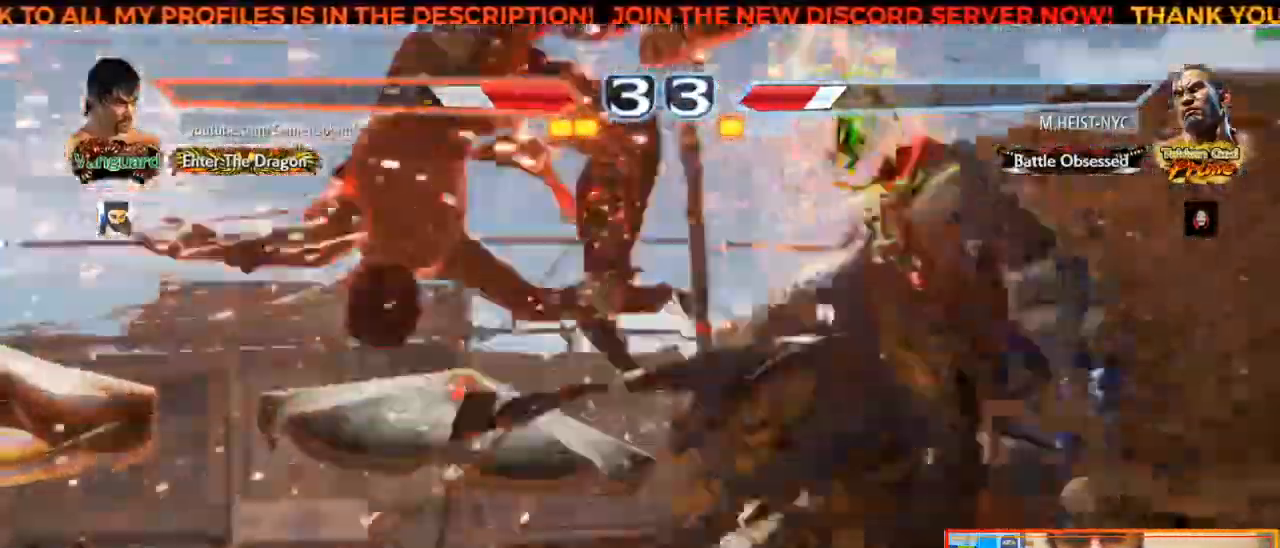
{"buttons": [], "left_stick": "center", "events": [[17, "left_stick", "center"]]}